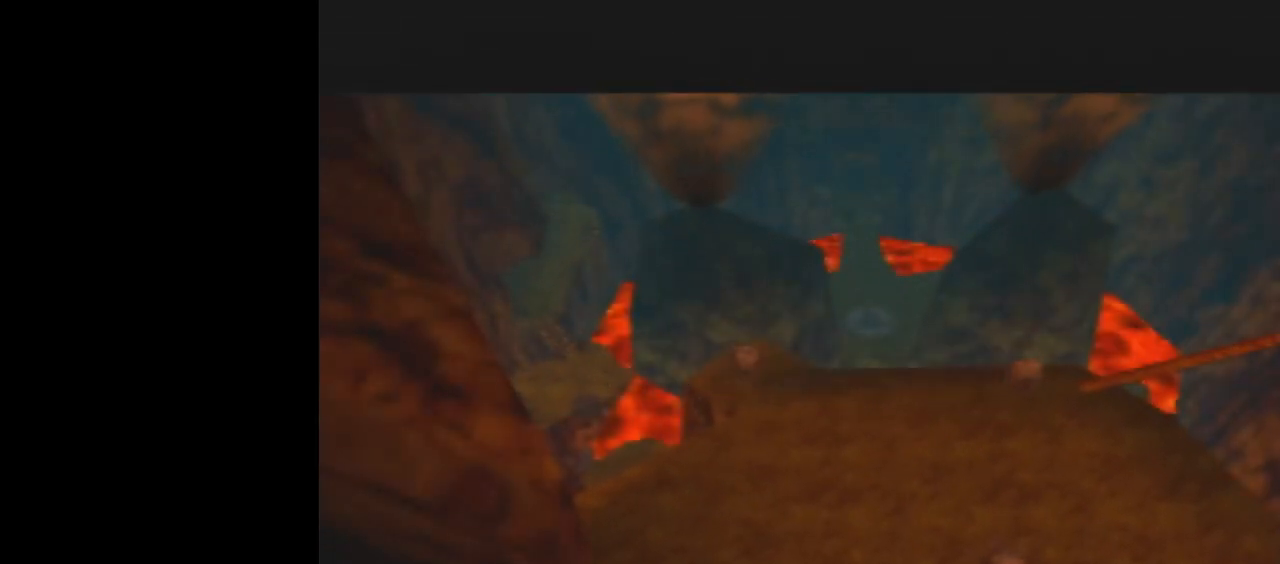
Gameplay with a controller (Nintendo layout); each line is a JSON object with the inputs held at the frame after it. "events" lists button and stick changes between this image and that frame as [ms after this image, input, new state], when the widget could be followed in between. Not read: L1 L3 R3.
{"buttons": ["R1"], "left_stick": "center", "events": [[467, "R1", "down"]]}
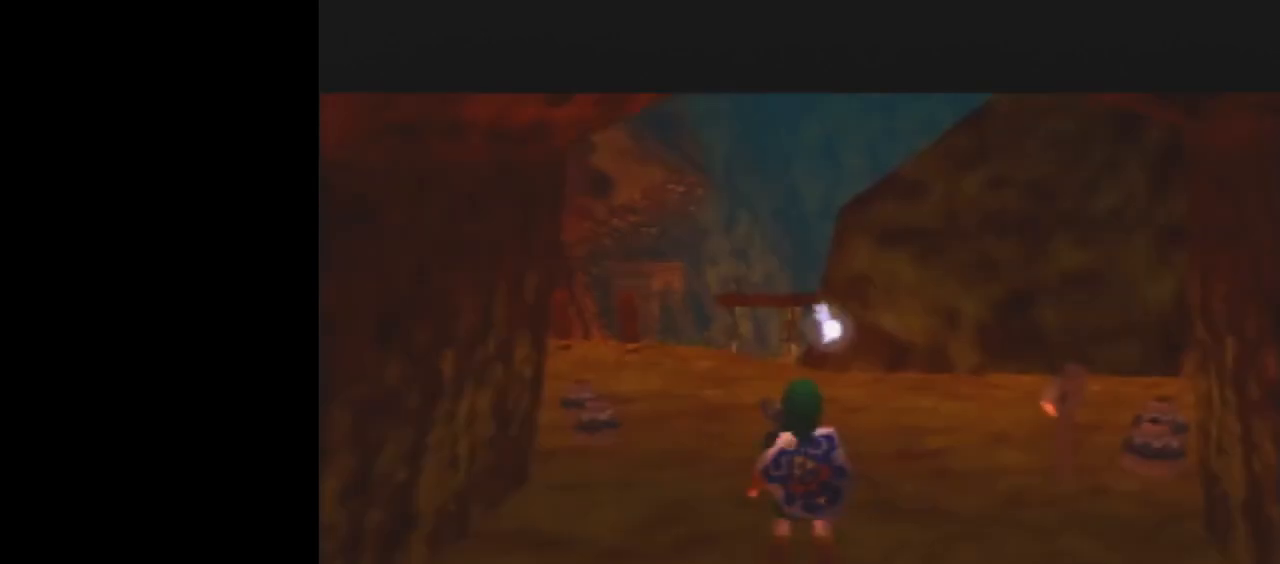
{"buttons": ["Z"], "left_stick": "left", "events": [[100, "R1", "up"], [133, "left_stick", "right"], [233, "R1", "down"], [267, "left_stick", "center"], [300, "Z", "down"], [333, "R1", "up"], [500, "left_stick", "left"]]}
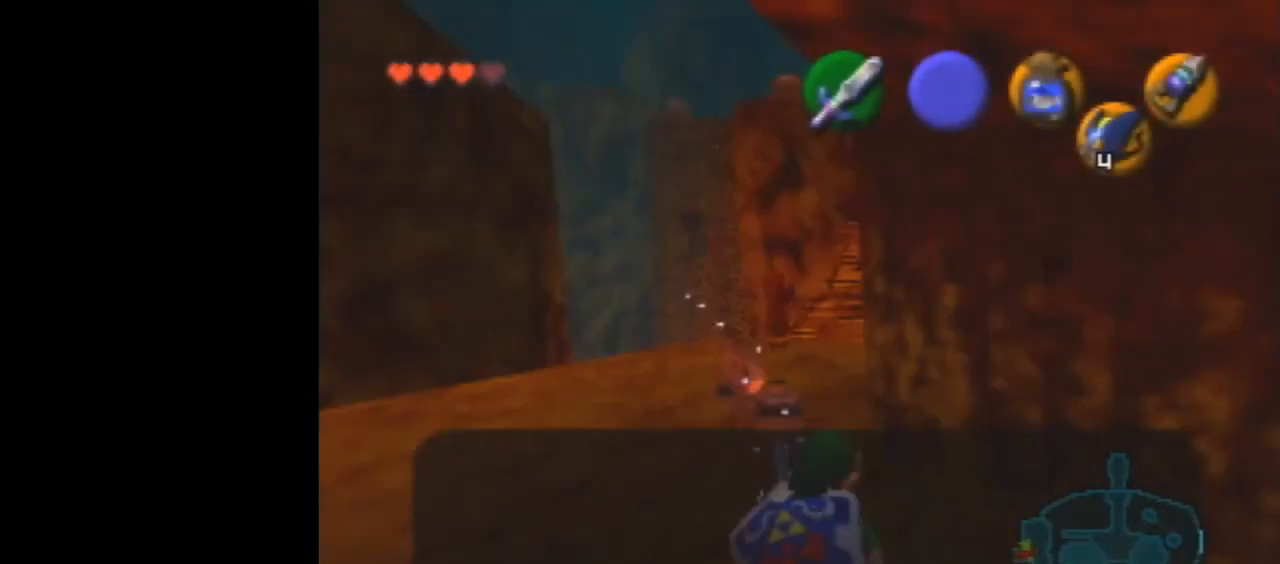
{"buttons": ["Z"], "left_stick": "center", "events": [[33, "A", "down"], [100, "A", "up"], [133, "left_stick", "center"], [300, "left_stick", "left"], [367, "A", "down"], [467, "A", "up"], [500, "left_stick", "center"]]}
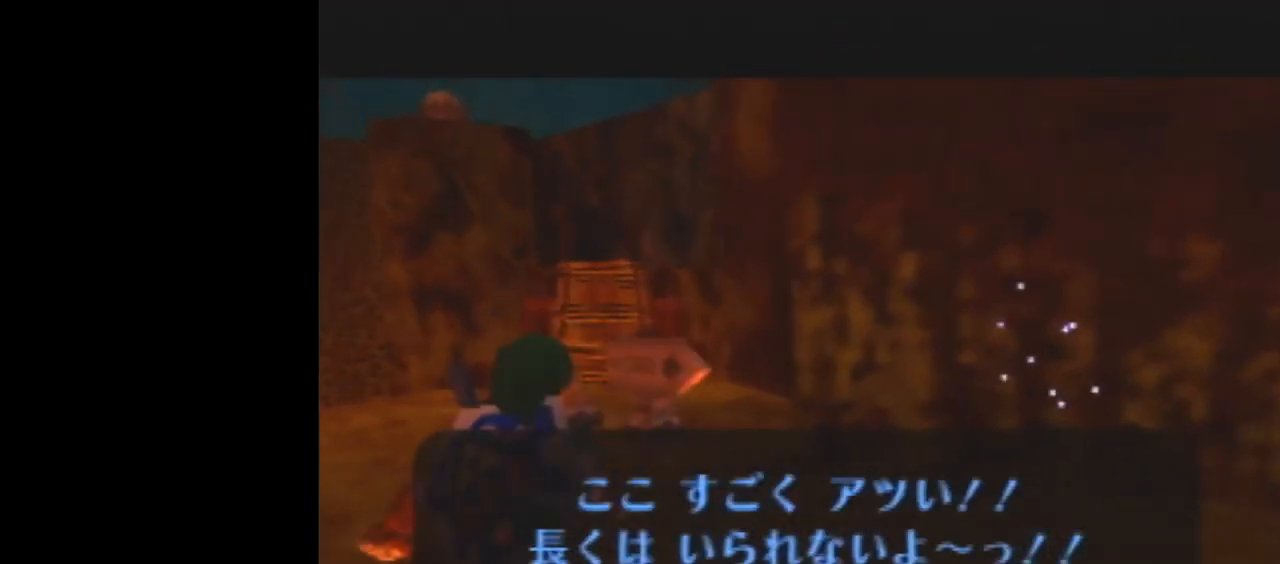
{"buttons": [], "left_stick": "center", "events": [[200, "left_stick", "down"], [233, "A", "down"], [300, "A", "up"], [300, "B", "down"], [333, "left_stick", "center"], [400, "B", "up"], [433, "Z", "up"]]}
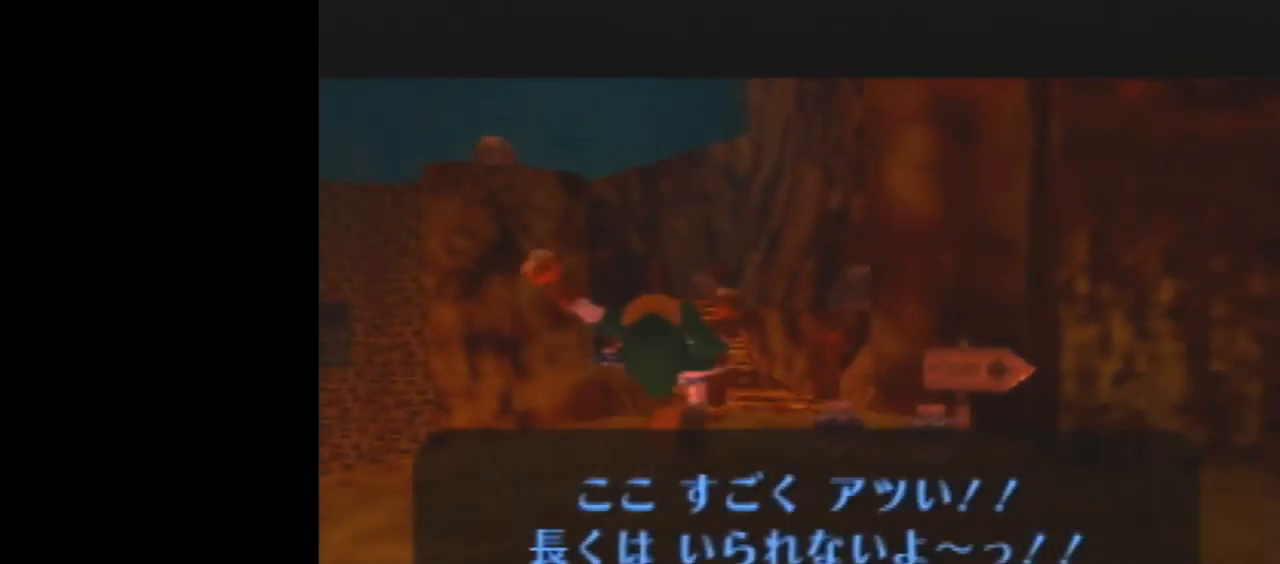
{"buttons": [], "left_stick": "down", "events": [[133, "R1", "down"], [433, "R1", "up"], [433, "left_stick", "down"]]}
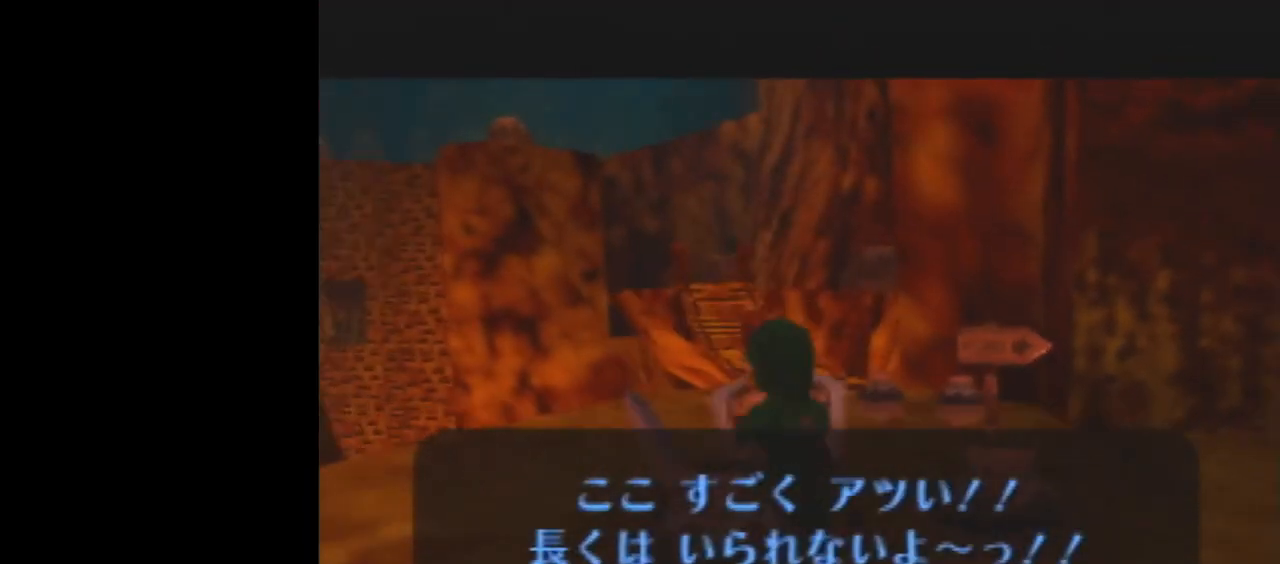
{"buttons": ["Z"], "left_stick": "center", "events": [[33, "R1", "down"], [67, "left_stick", "center"], [200, "B", "down"], [300, "B", "up"], [367, "R1", "up"], [433, "Z", "down"]]}
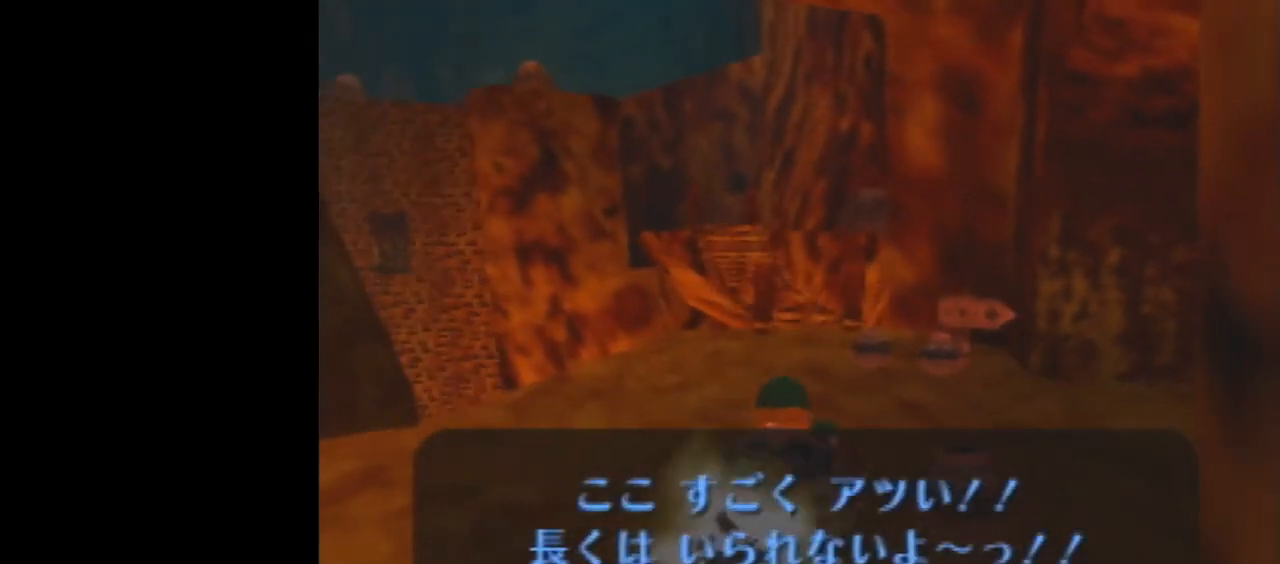
{"buttons": ["Z"], "left_stick": "center", "events": [[200, "left_stick", "right"], [267, "A", "down"], [367, "A", "up"], [367, "left_stick", "center"]]}
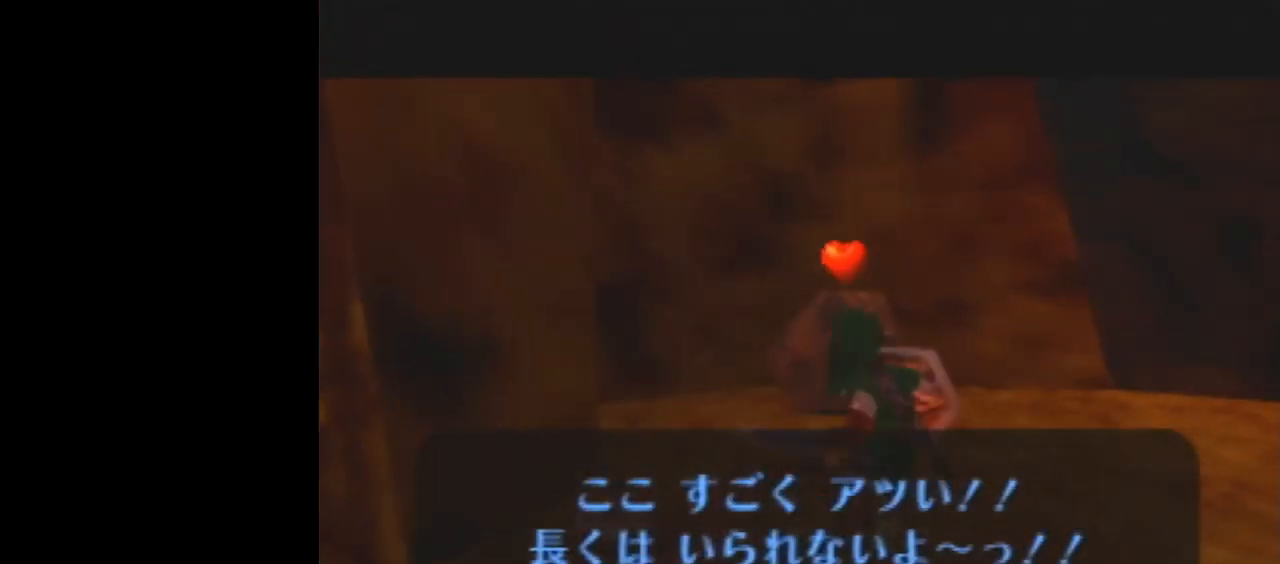
{"buttons": ["A", "Z"], "left_stick": "right", "events": [[67, "left_stick", "right"], [133, "A", "down"], [200, "A", "up"], [200, "left_stick", "center"], [467, "left_stick", "right"], [500, "A", "down"]]}
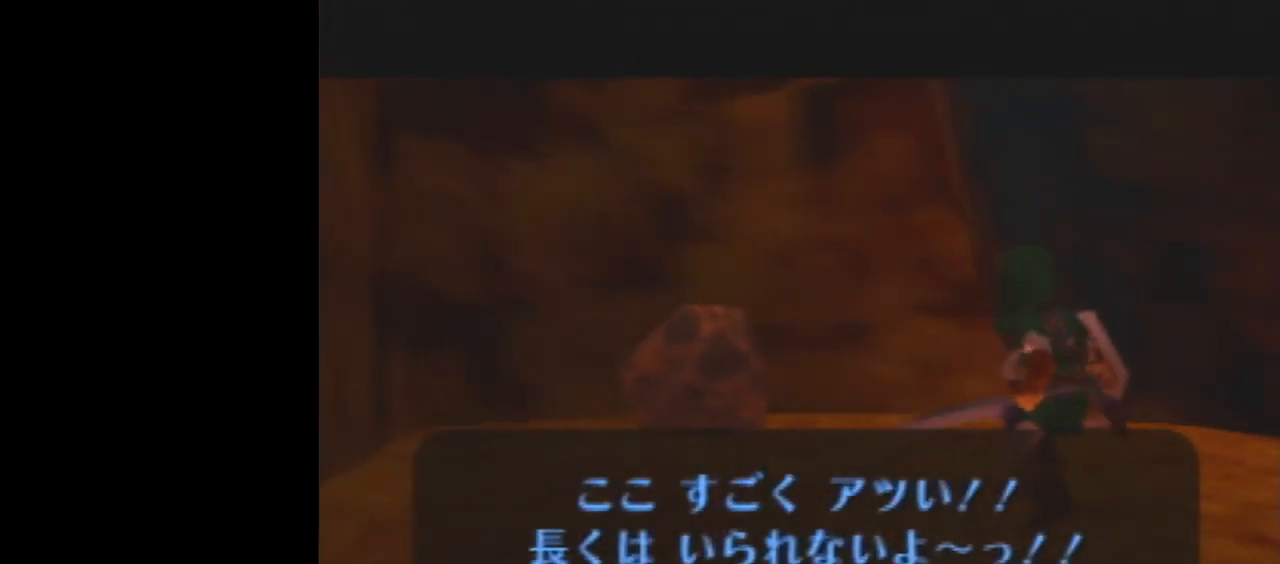
{"buttons": ["B"], "left_stick": "center", "events": [[67, "A", "up"], [67, "Z", "up"], [67, "left_stick", "center"], [433, "B", "down"]]}
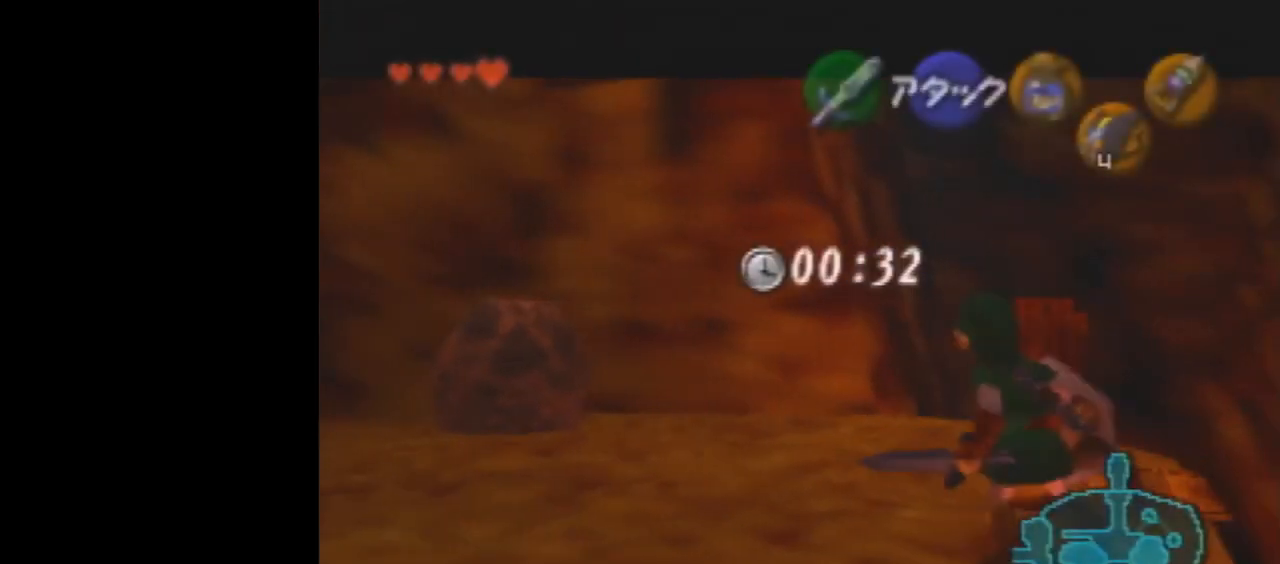
{"buttons": ["R1"], "left_stick": "center", "events": [[33, "B", "up"], [33, "R1", "down"], [333, "R1", "up"], [367, "left_stick", "right"], [433, "R1", "down"], [500, "left_stick", "center"]]}
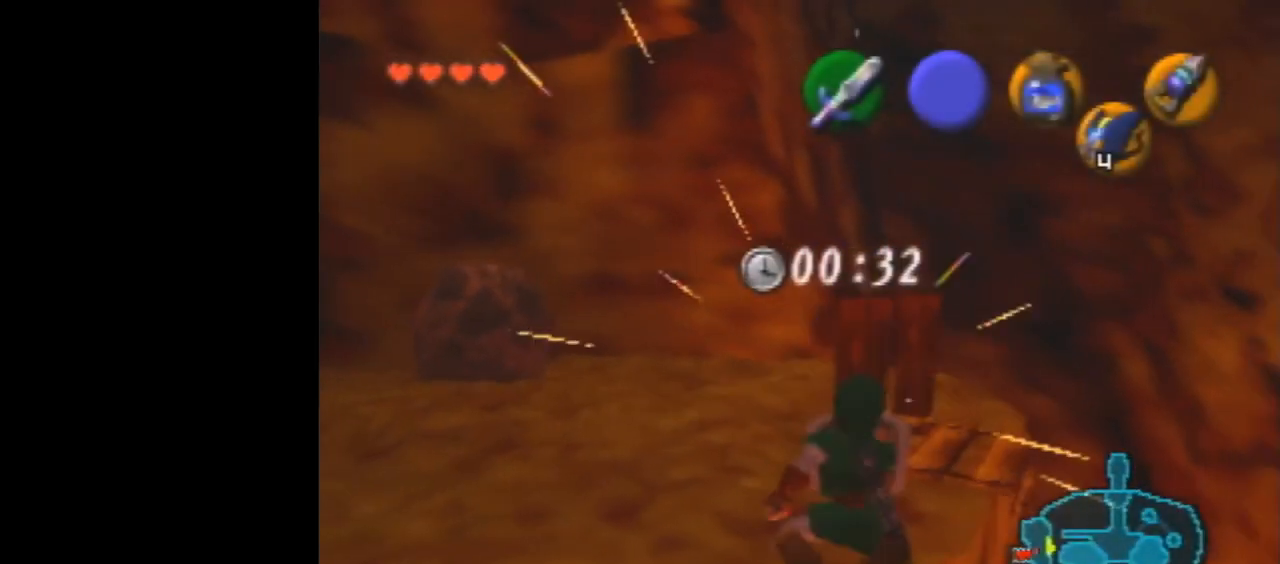
{"buttons": ["C_RIGHT"], "left_stick": "center", "events": [[100, "R1", "up"], [233, "C_RIGHT", "down"]]}
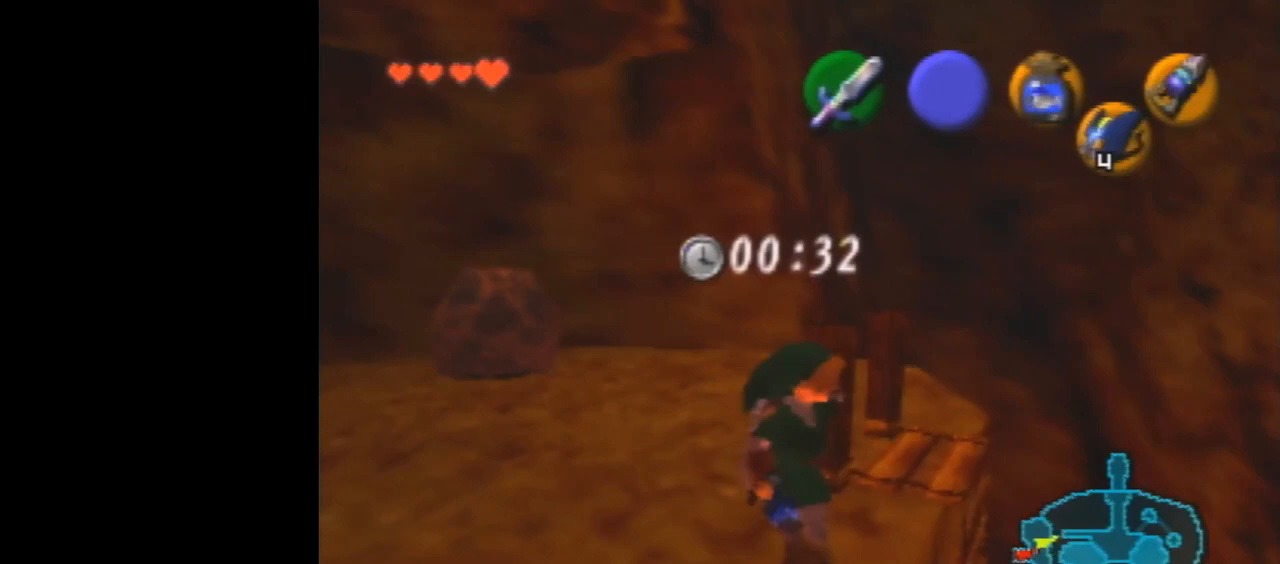
{"buttons": ["C_RIGHT"], "left_stick": "up", "events": [[133, "left_stick", "up"]]}
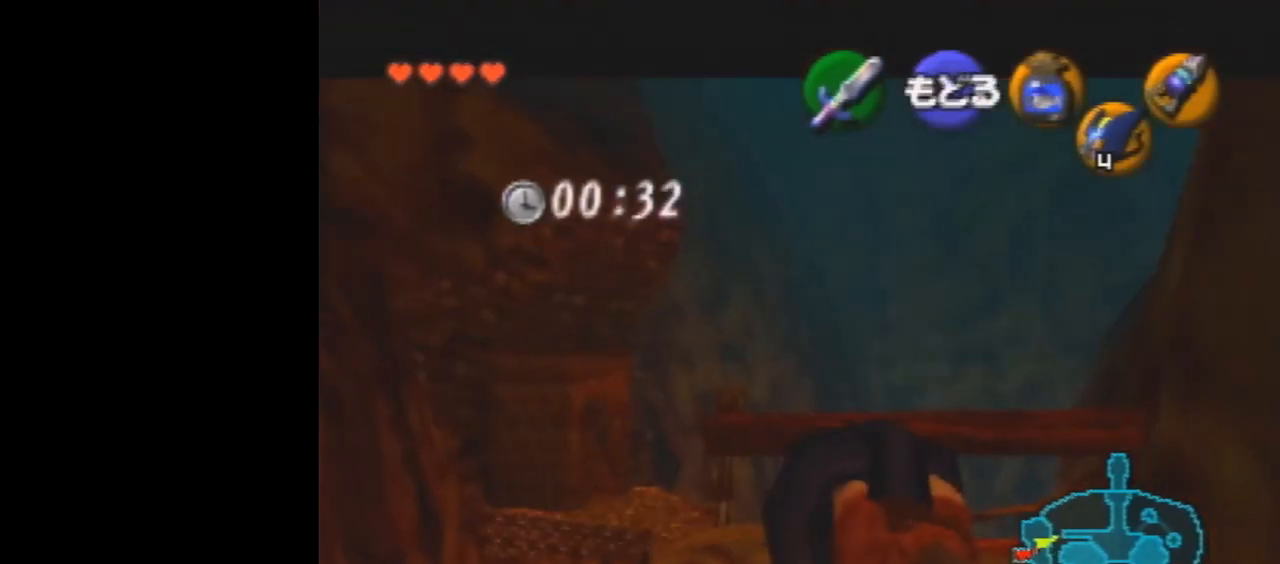
{"buttons": [], "left_stick": "center", "events": [[233, "C_RIGHT", "up"], [300, "left_stick", "center"]]}
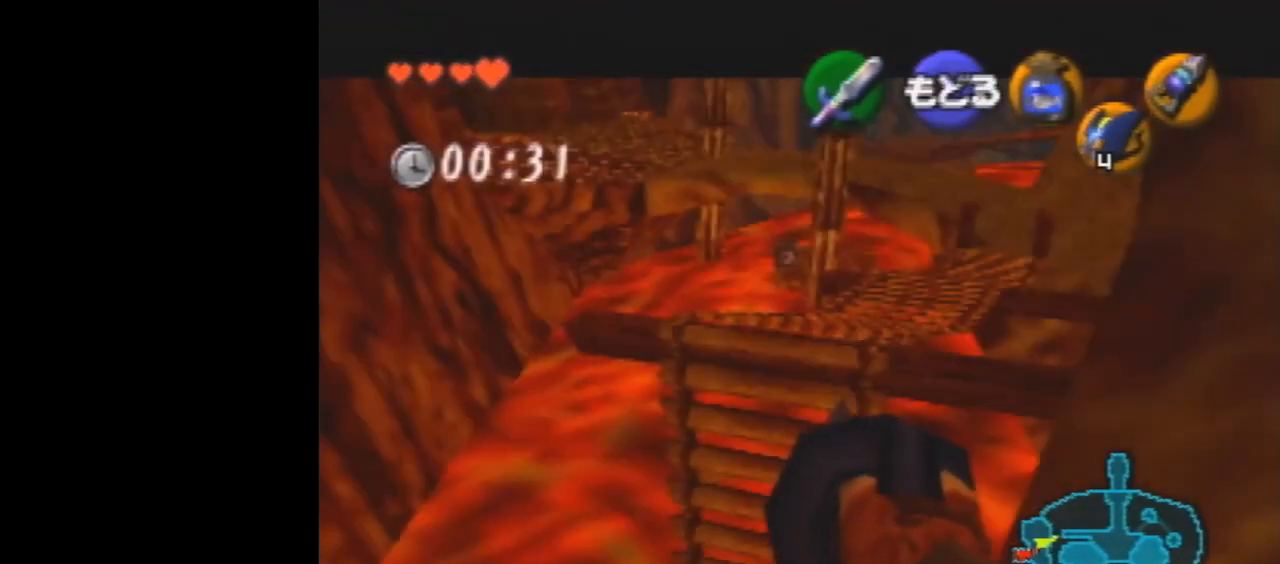
{"buttons": [], "left_stick": "center", "events": []}
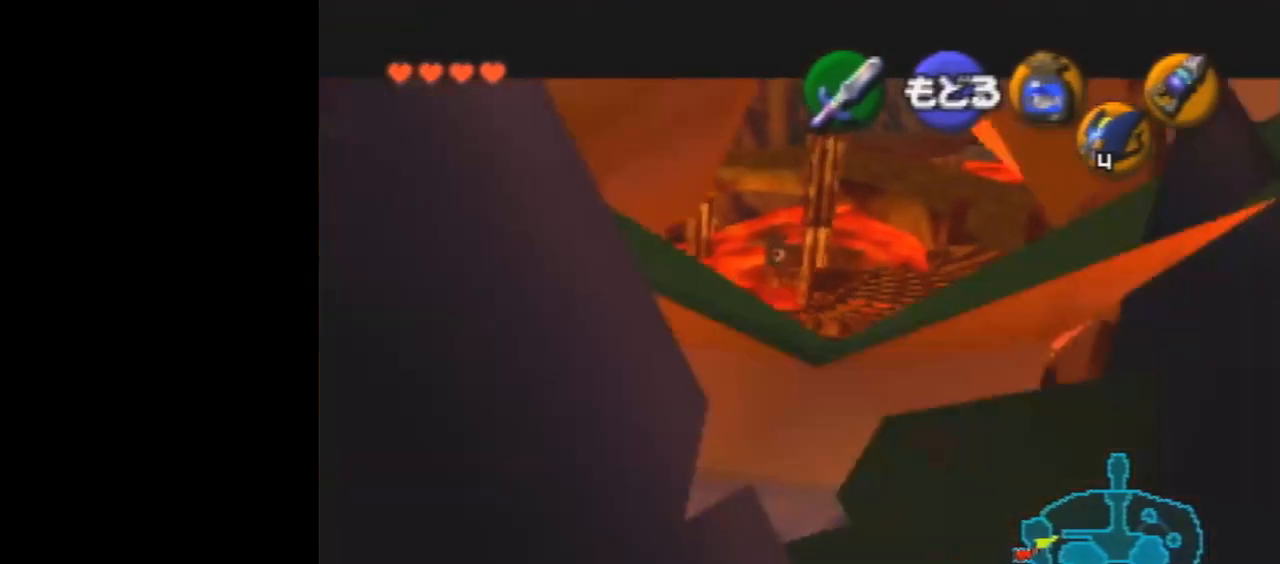
{"buttons": [], "left_stick": "center", "events": []}
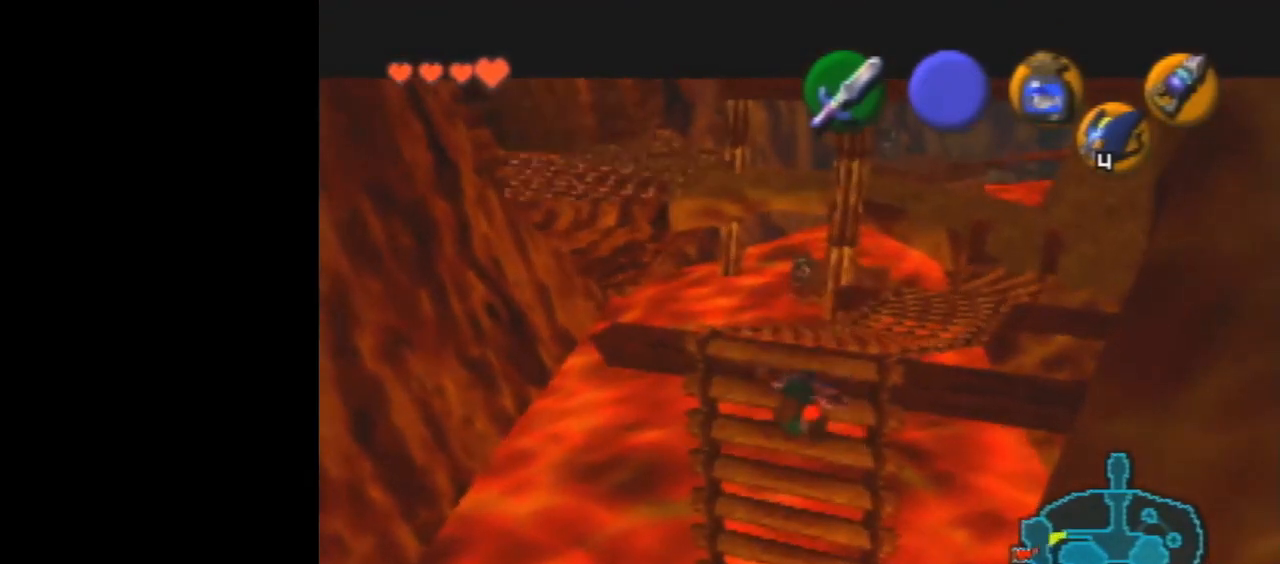
{"buttons": [], "left_stick": "center", "events": [[67, "left_stick", "up"], [267, "left_stick", "center"]]}